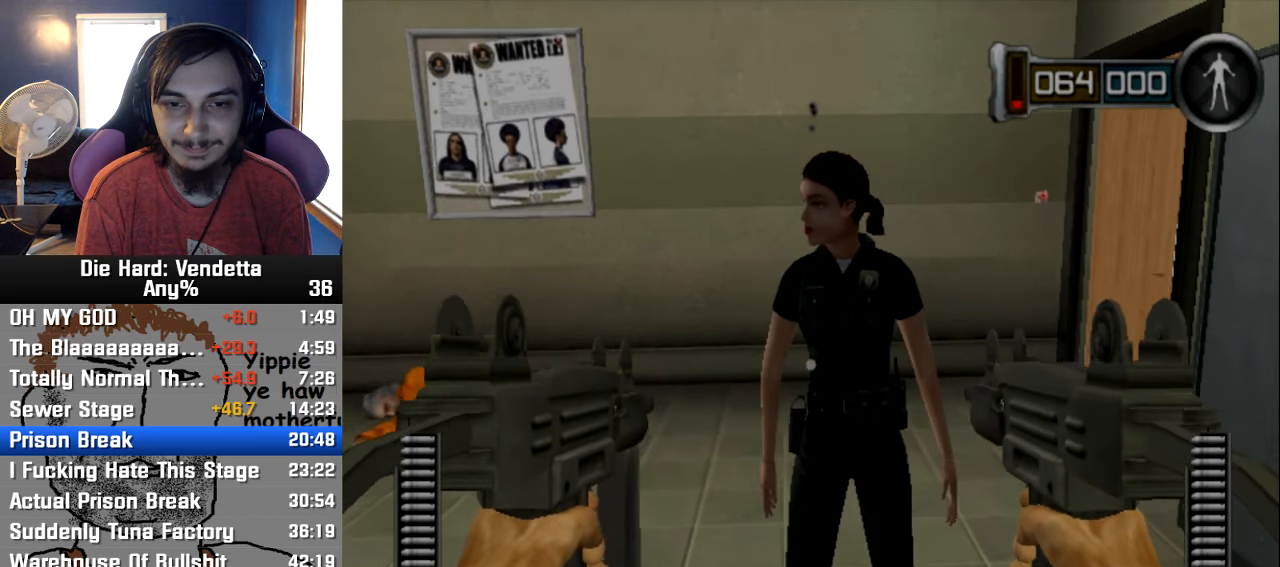
Gameplay with a controller (Nintendo layout); each line is a JSON object with the inputs held at the frame after it. "events" lists button and stick changes between this image and that frame as [ms after this image, input, new state], when the widget could be followed in between. Not read: L2 L3 R3.
{"buttons": ["A"], "left_stick": "center", "right_stick": "center", "events": [[33, "left_stick", "center"], [66, "A", "up"], [100, "left_stick", "left"], [150, "A", "down"], [200, "left_stick", "center"], [233, "A", "up"], [300, "A", "down"], [400, "A", "up"], [450, "A", "down"]]}
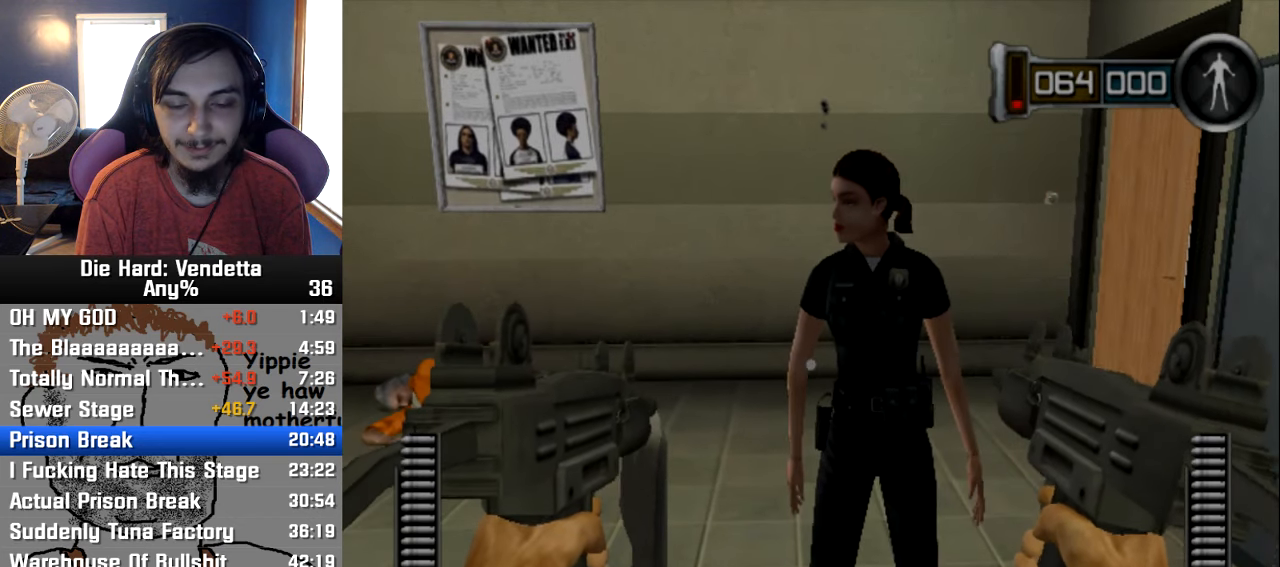
{"buttons": ["A"], "left_stick": "center", "right_stick": "center", "events": [[66, "A", "up"], [133, "A", "down"], [216, "A", "up"], [300, "A", "down"], [383, "A", "up"], [450, "A", "down"]]}
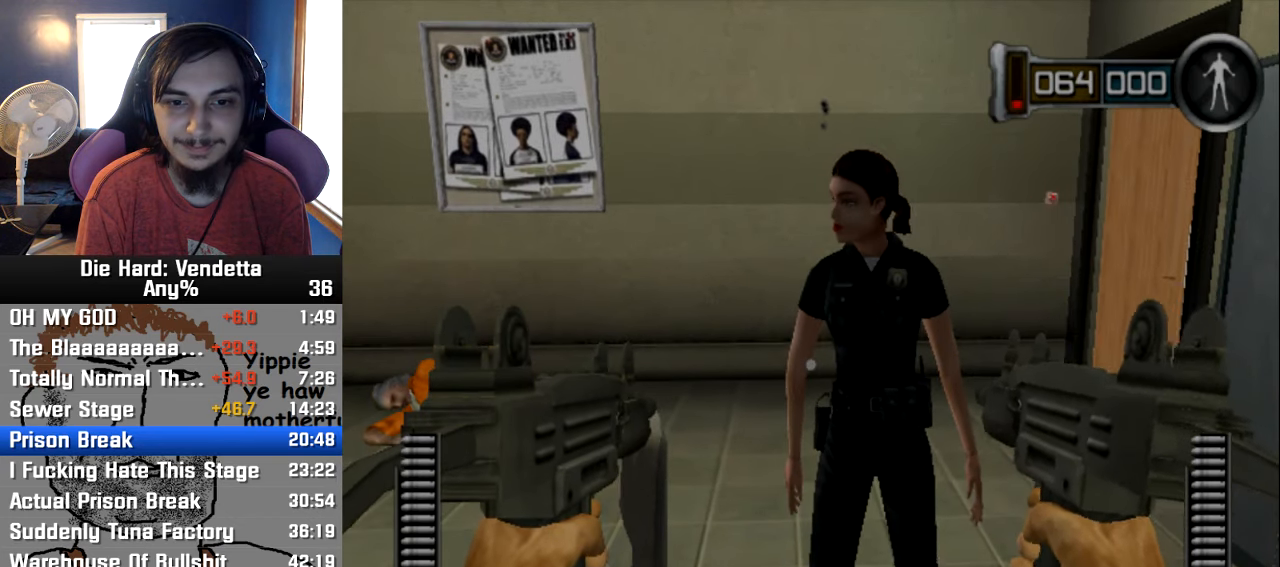
{"buttons": ["A"], "left_stick": "center", "right_stick": "center", "events": [[33, "A", "up"], [100, "A", "down"], [200, "A", "up"], [266, "A", "down"], [366, "A", "up"], [416, "A", "down"]]}
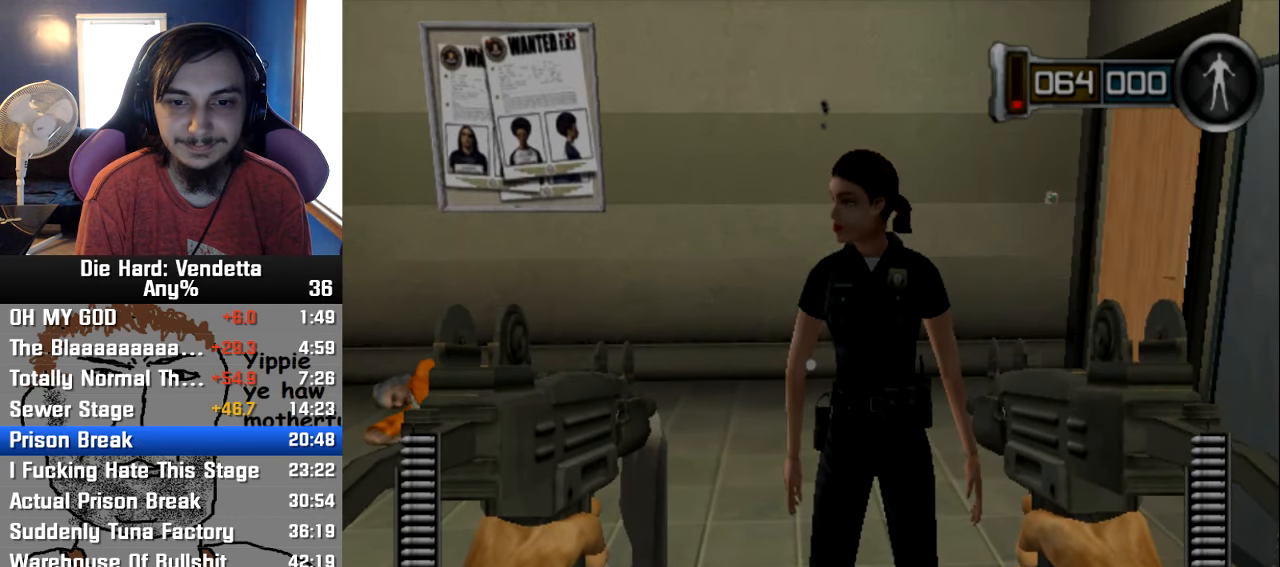
{"buttons": [], "left_stick": "center", "right_stick": "center", "events": [[16, "A", "up"], [100, "A", "down"], [183, "A", "up"], [266, "A", "down"], [350, "A", "up"], [433, "A", "down"], [500, "A", "up"]]}
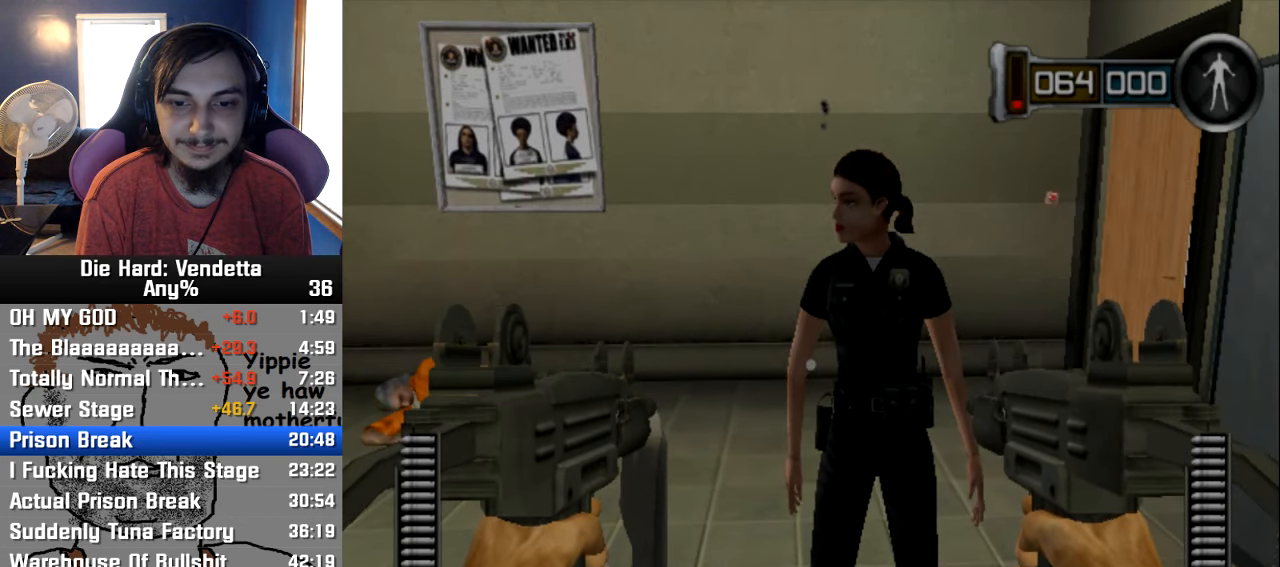
{"buttons": ["A"], "left_stick": "center", "right_stick": "center", "events": [[83, "A", "down"], [166, "A", "up"], [266, "A", "down"], [350, "A", "up"], [416, "A", "down"]]}
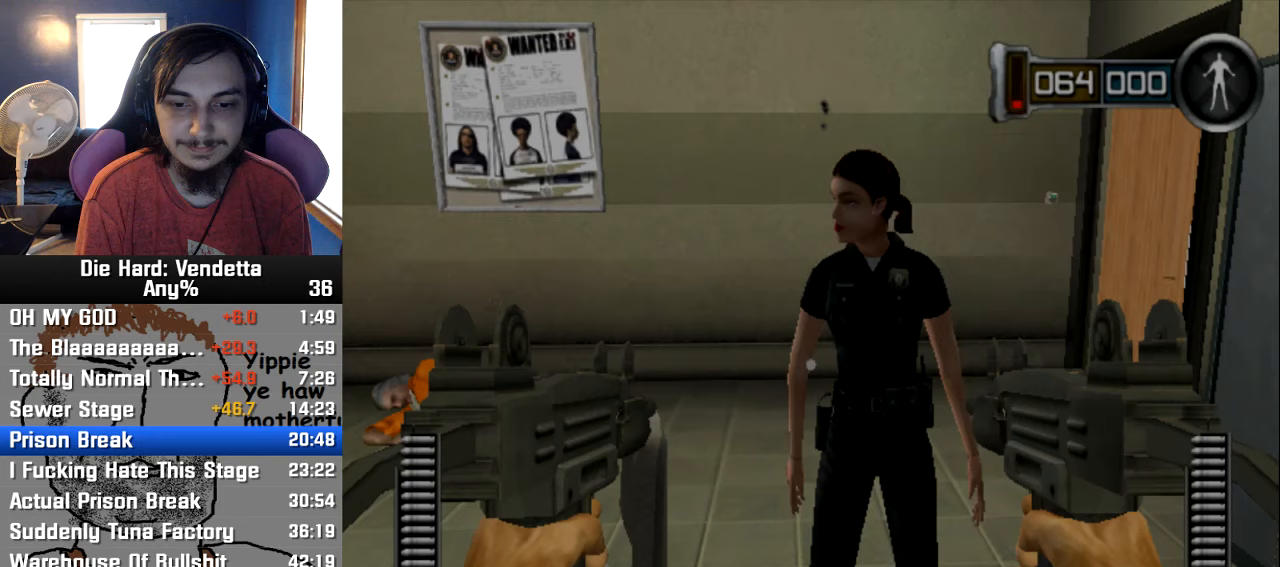
{"buttons": ["A"], "left_stick": "center", "right_stick": "center", "events": [[17, "A", "up"], [83, "A", "down"], [183, "A", "up"], [267, "A", "down"], [367, "A", "up"], [433, "A", "down"]]}
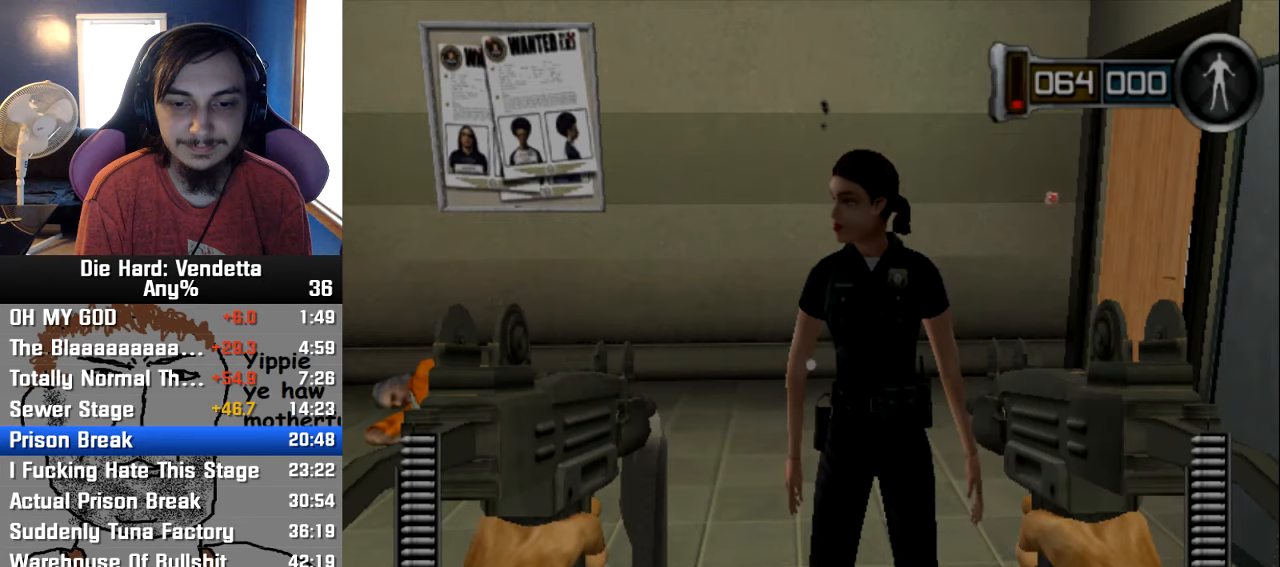
{"buttons": ["A"], "left_stick": "center", "right_stick": "center", "events": [[17, "A", "up"], [117, "A", "down"], [217, "A", "up"], [300, "A", "down"], [367, "A", "up"], [450, "A", "down"]]}
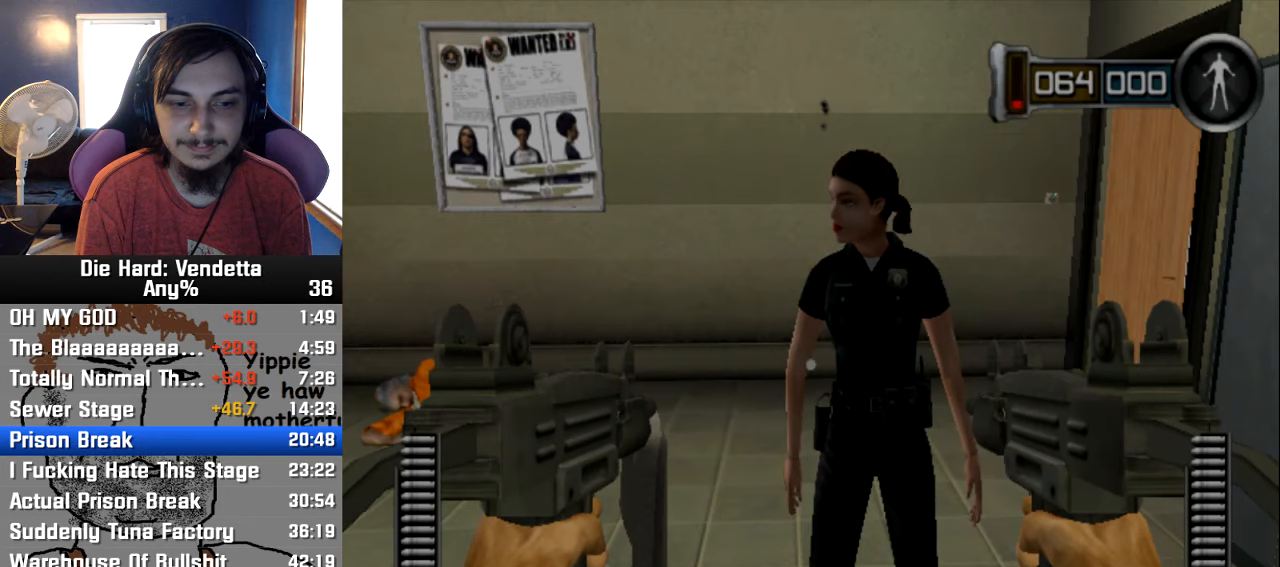
{"buttons": ["A"], "left_stick": "center", "right_stick": "center", "events": [[33, "A", "up"], [117, "A", "down"], [200, "A", "up"], [283, "A", "down"], [383, "A", "up"], [450, "A", "down"]]}
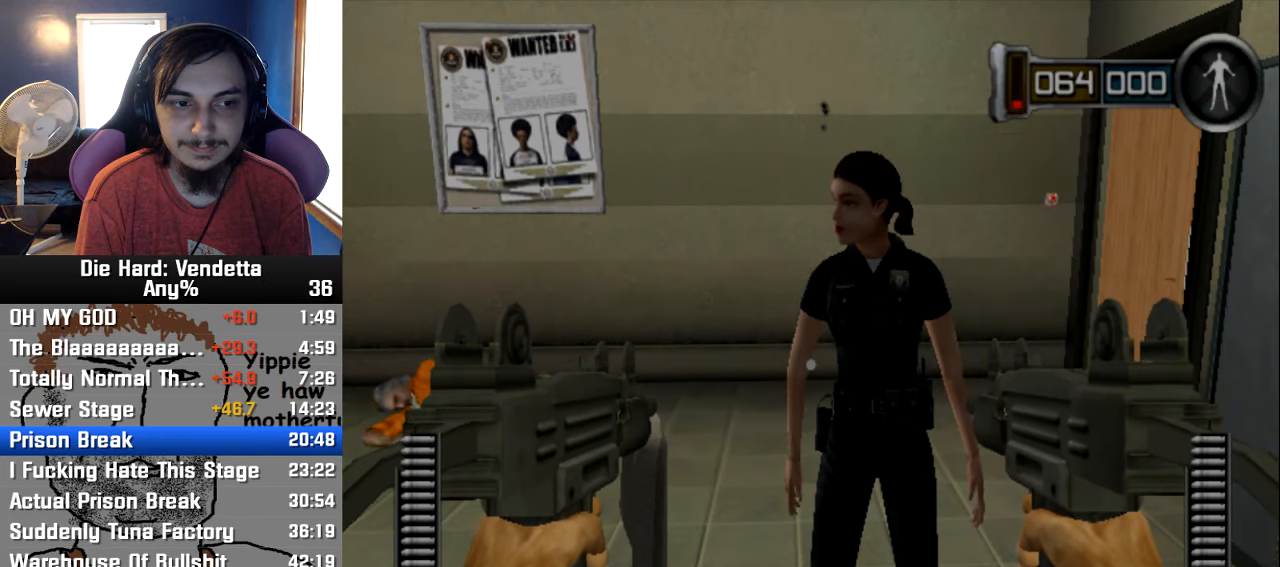
{"buttons": [], "left_stick": "center", "right_stick": "center", "events": [[50, "A", "up"], [83, "A", "down"], [183, "A", "up"], [267, "A", "down"], [333, "A", "up"], [400, "A", "down"], [500, "A", "up"]]}
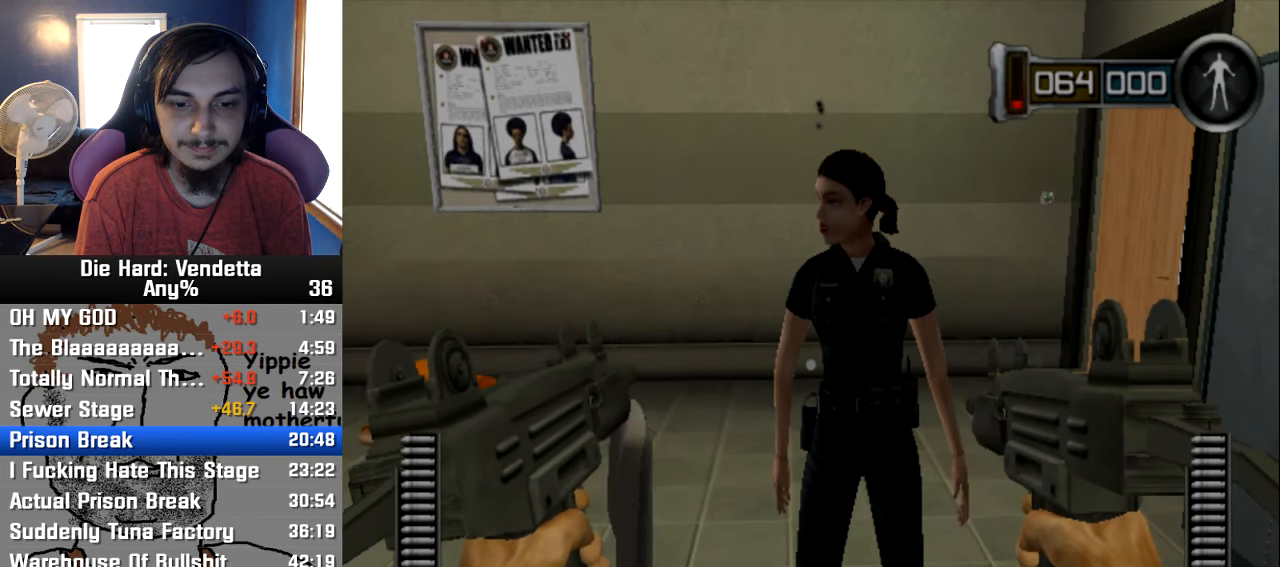
{"buttons": [], "left_stick": "left", "right_stick": "center", "events": [[67, "A", "down"], [150, "A", "up"], [250, "A", "down"], [300, "A", "up"], [383, "A", "down"], [400, "left_stick", "left"], [483, "A", "up"]]}
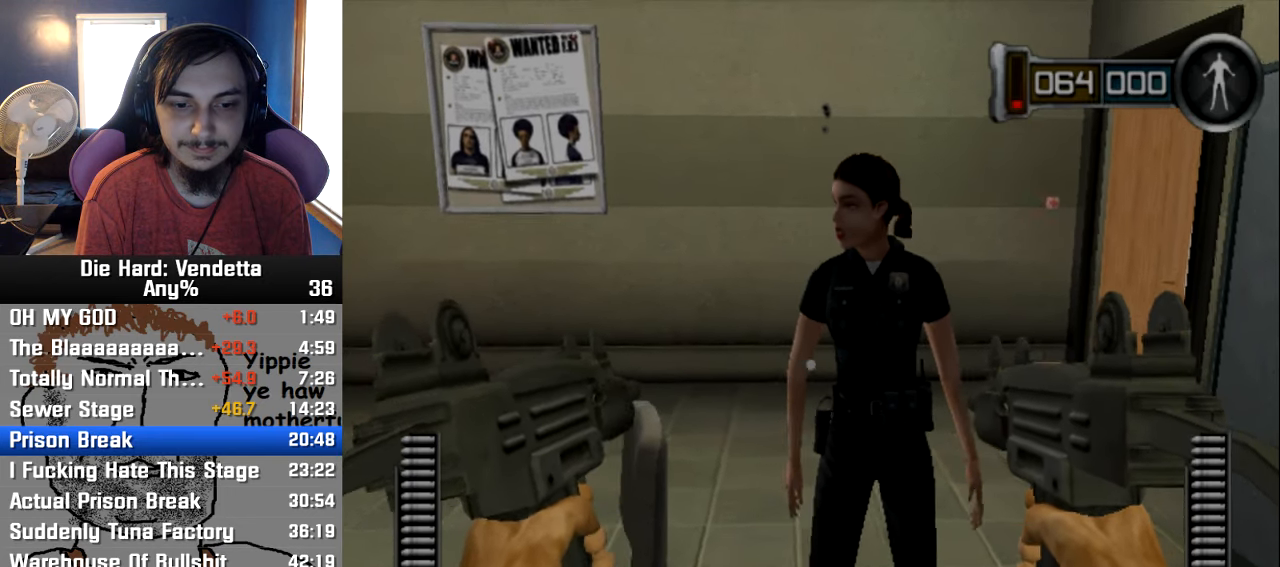
{"buttons": [], "left_stick": "right", "right_stick": "center", "events": [[17, "left_stick", "center"], [33, "A", "down"], [83, "left_stick", "right"], [133, "A", "up"], [167, "left_stick", "center"], [183, "A", "down"], [217, "left_stick", "left"], [300, "A", "up"], [333, "left_stick", "center"], [367, "A", "down"], [383, "left_stick", "right"], [467, "A", "up"]]}
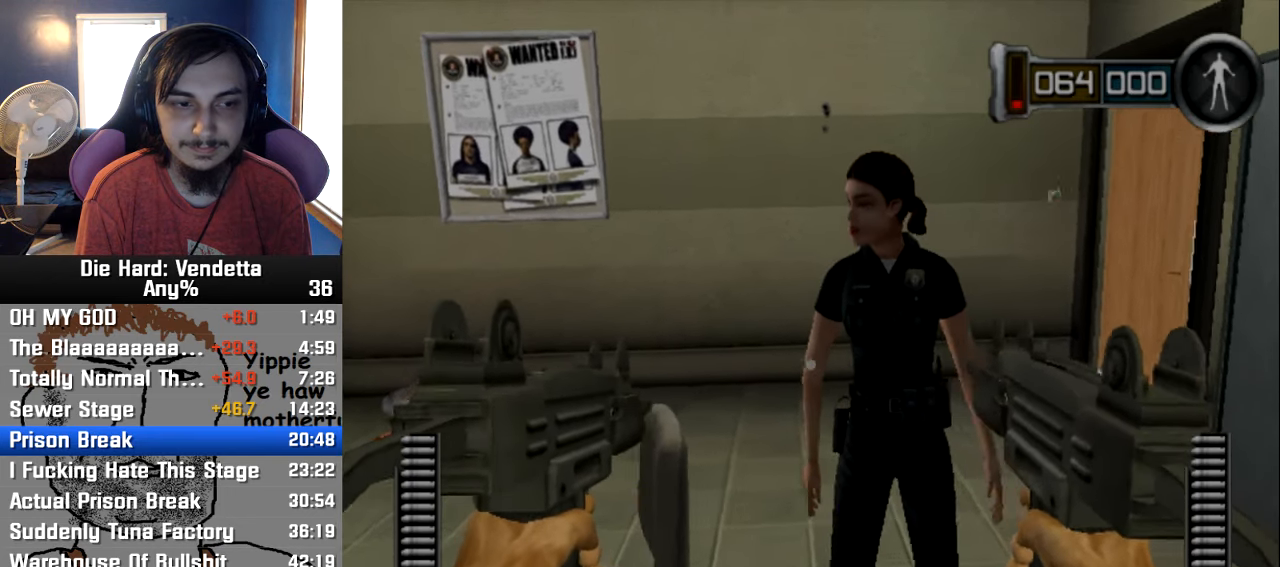
{"buttons": ["A"], "left_stick": "left", "right_stick": "center", "events": [[33, "A", "down"], [67, "left_stick", "center"], [117, "A", "up"], [117, "left_stick", "left"], [217, "A", "down"], [267, "left_stick", "center"], [283, "A", "up"], [317, "left_stick", "right"], [367, "A", "down"], [417, "A", "up"], [417, "left_stick", "center"], [467, "left_stick", "left"], [500, "A", "down"]]}
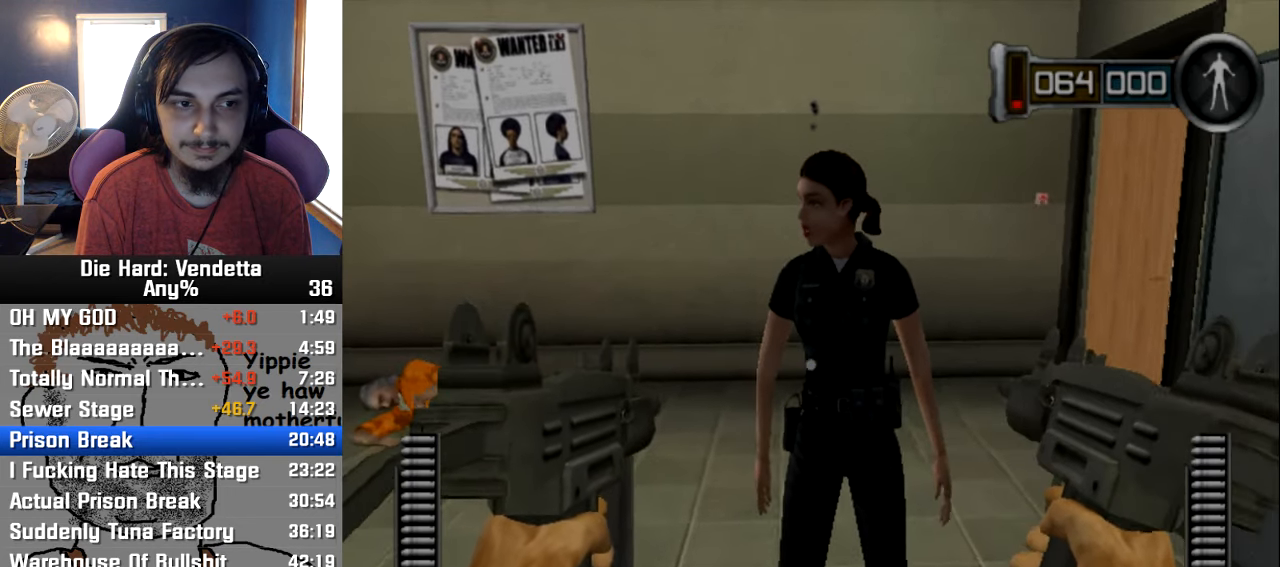
{"buttons": ["A"], "left_stick": "right", "right_stick": "center", "events": [[67, "left_stick", "center"], [83, "A", "up"], [117, "left_stick", "right"], [167, "A", "down"], [233, "A", "up"], [233, "left_stick", "center"], [283, "left_stick", "left"], [333, "A", "down"], [400, "A", "up"], [483, "left_stick", "right"], [500, "A", "down"]]}
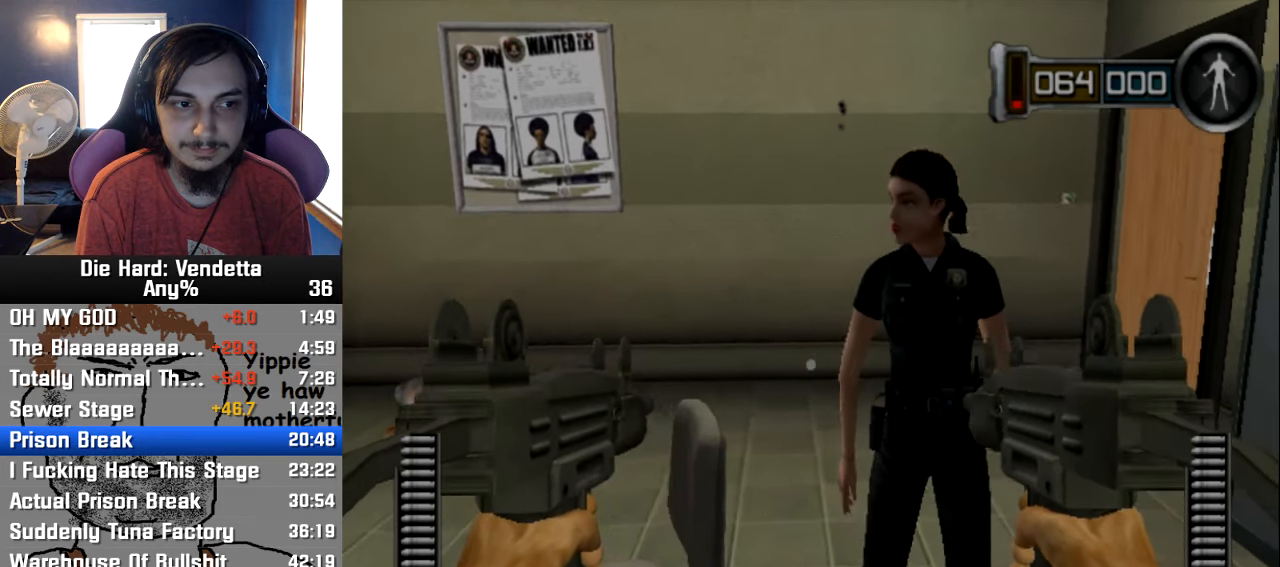
{"buttons": ["A"], "left_stick": "right", "right_stick": "center", "events": [[67, "A", "up"], [133, "left_stick", "left"], [150, "A", "down"], [233, "A", "up"], [300, "A", "down"], [300, "left_stick", "right"], [383, "A", "up"], [467, "A", "down"]]}
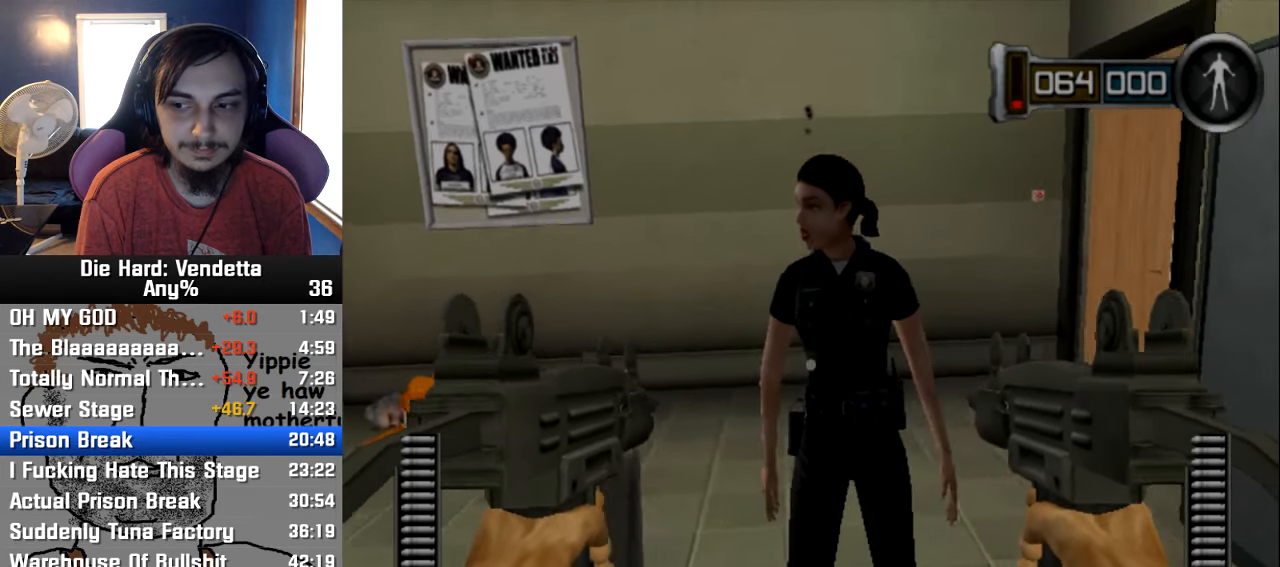
{"buttons": ["A"], "left_stick": "left", "right_stick": "center", "events": [[50, "A", "up"], [67, "left_stick", "left"], [117, "A", "down"], [200, "A", "up"], [200, "left_stick", "center"], [267, "left_stick", "right"], [300, "A", "down"], [367, "A", "up"], [417, "left_stick", "left"], [433, "A", "down"]]}
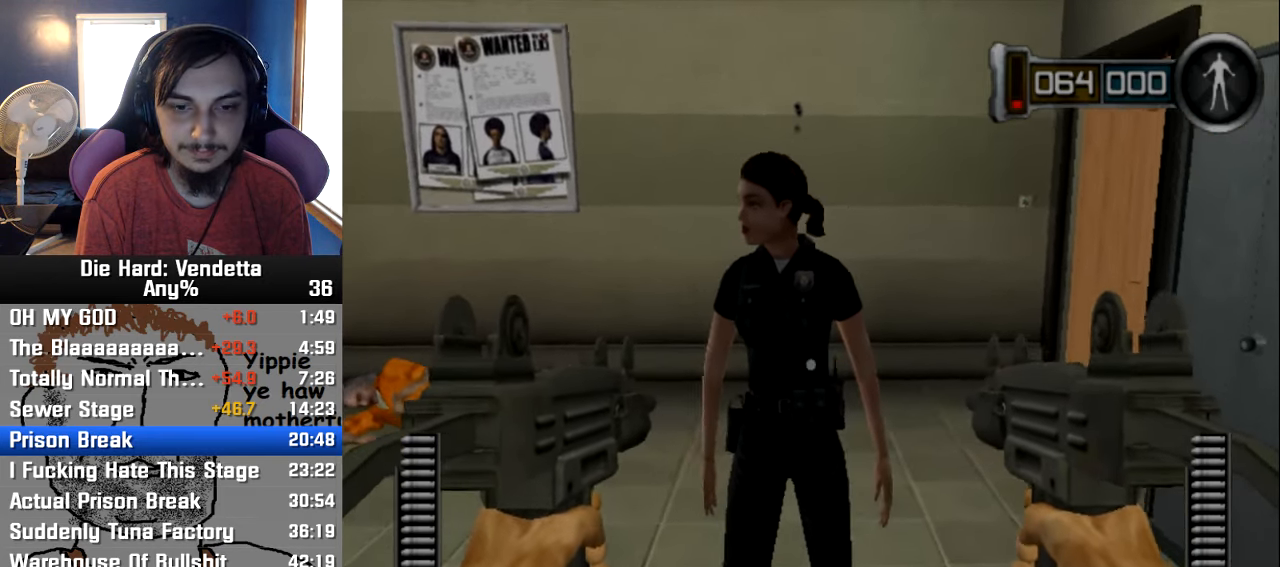
{"buttons": [], "left_stick": "right", "right_stick": "center", "events": [[33, "A", "up"], [84, "A", "down"], [84, "left_stick", "center"], [134, "left_stick", "right"], [184, "A", "up"], [250, "A", "down"], [267, "left_stick", "left"], [334, "A", "up"], [367, "left_stick", "center"], [400, "A", "down"], [434, "left_stick", "right"], [484, "A", "up"]]}
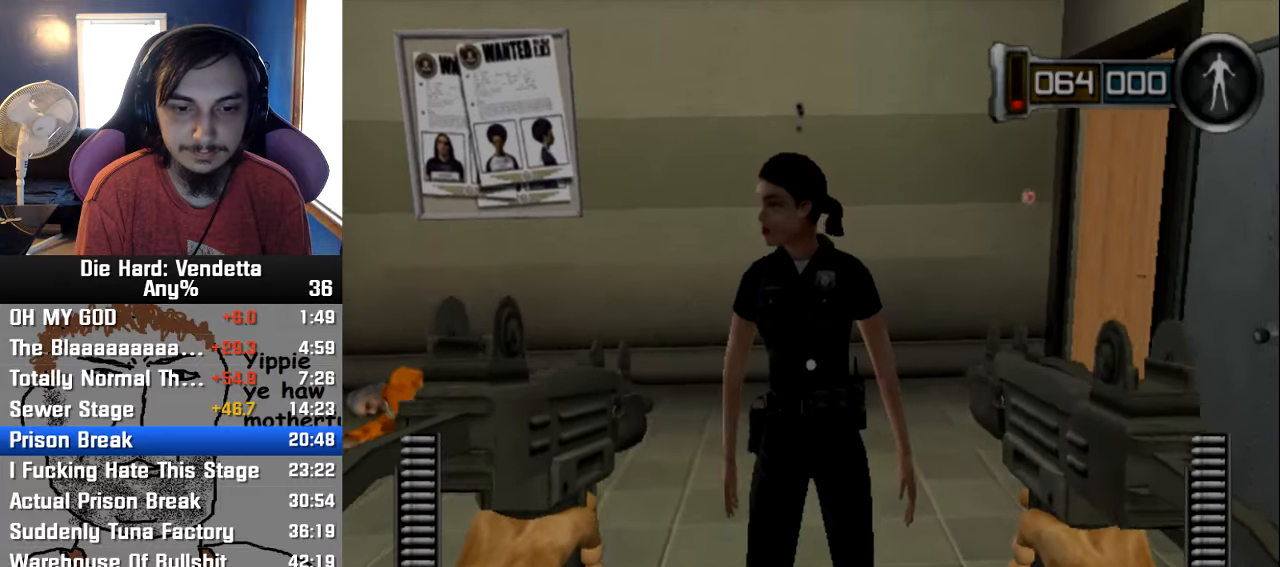
{"buttons": [], "left_stick": "right", "right_stick": "center", "events": [[50, "A", "down"], [67, "left_stick", "left"], [117, "A", "up"], [167, "left_stick", "center"], [217, "left_stick", "right"], [317, "left_stick", "up-left"], [467, "left_stick", "right"]]}
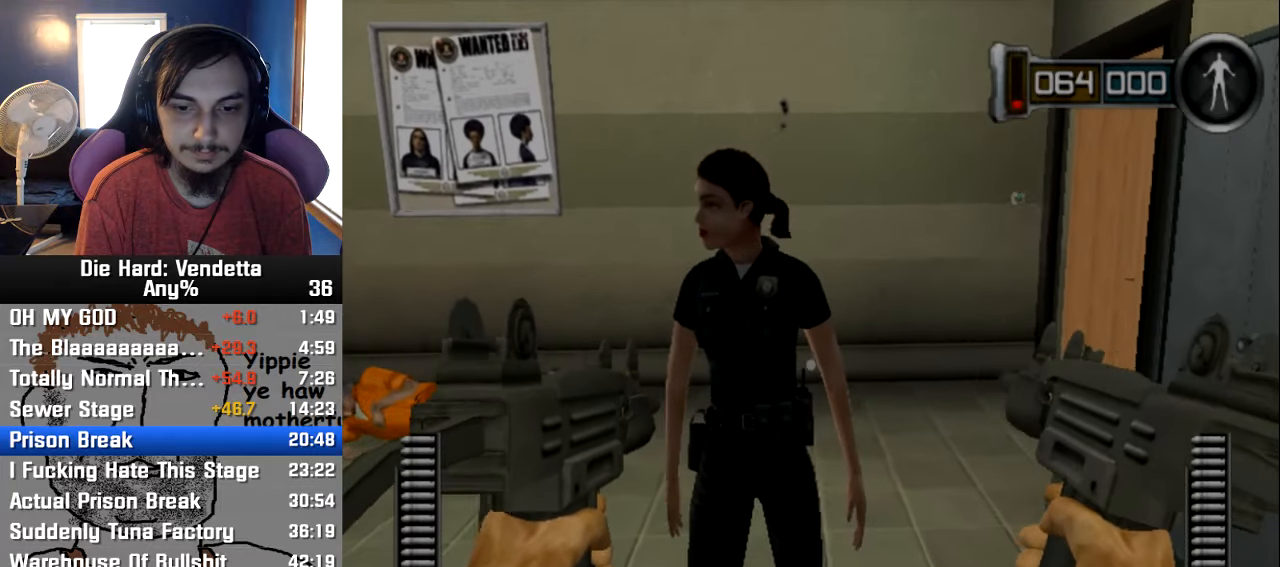
{"buttons": [], "left_stick": "center", "right_stick": "center", "events": [[100, "left_stick", "left"], [250, "left_stick", "down-right"], [350, "left_stick", "left"], [500, "left_stick", "center"]]}
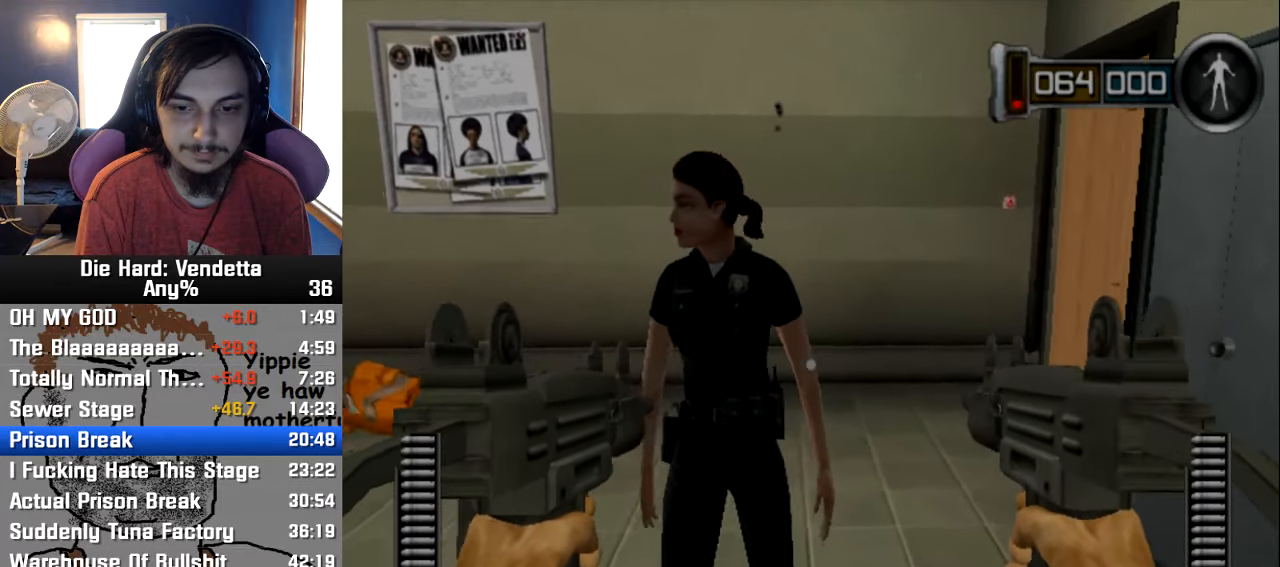
{"buttons": [], "left_stick": "left", "right_stick": "center", "events": [[17, "left_stick", "down-right"], [117, "left_stick", "left"], [300, "left_stick", "right"], [434, "left_stick", "left"]]}
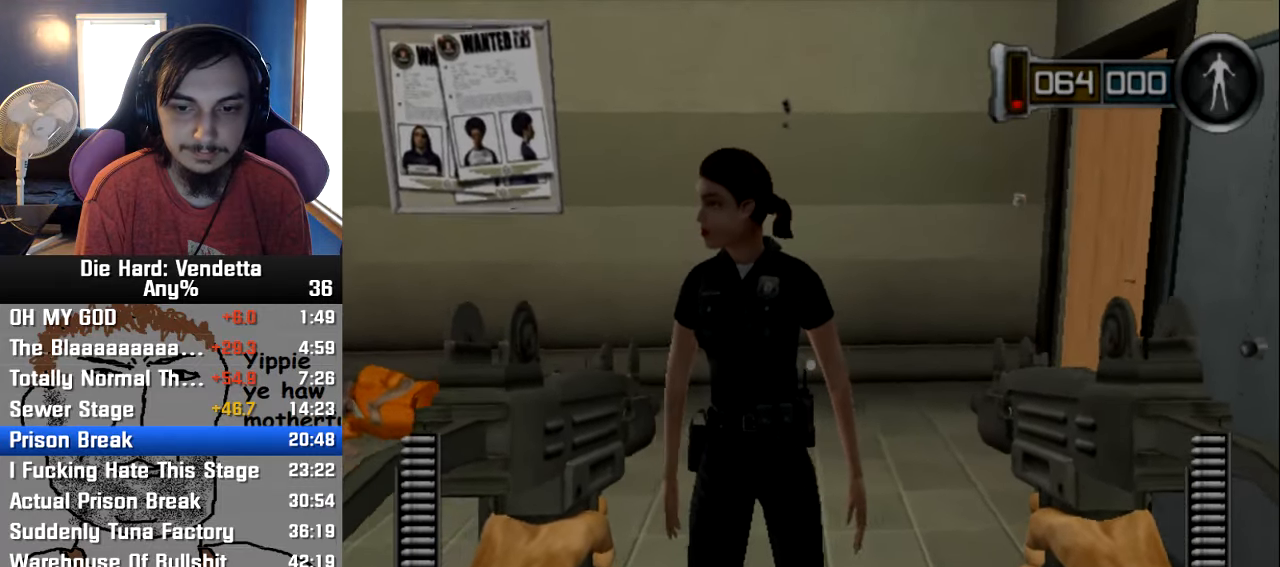
{"buttons": [], "left_stick": "left", "right_stick": "center", "events": [[50, "left_stick", "down-right"], [217, "left_stick", "left"], [350, "left_stick", "down-right"], [467, "left_stick", "left"]]}
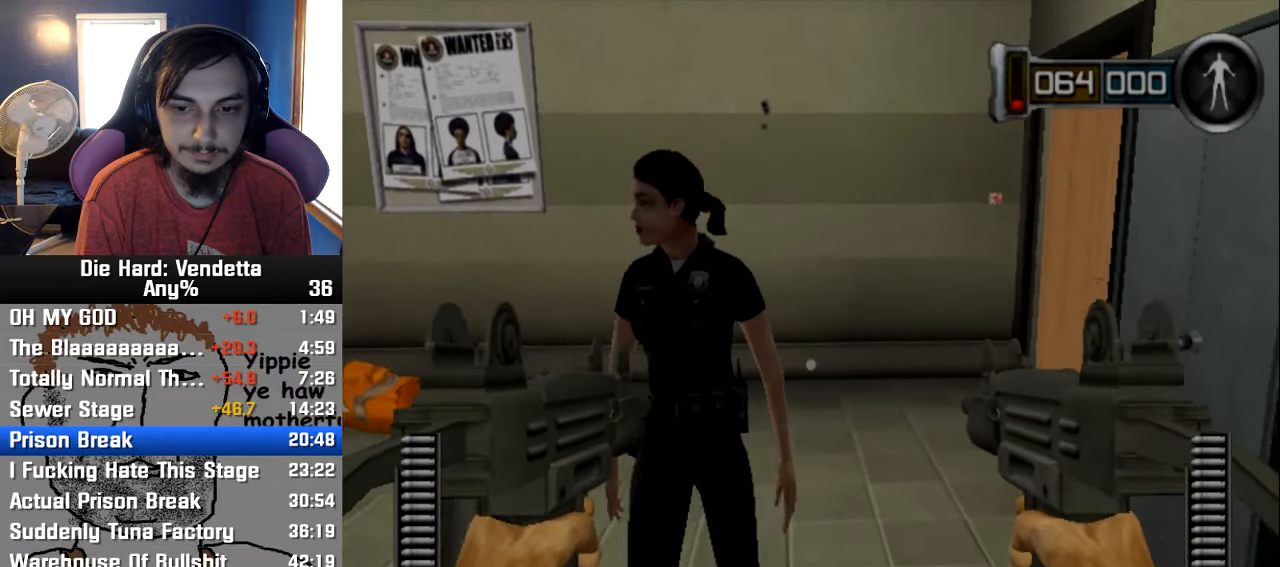
{"buttons": [], "left_stick": "right", "right_stick": "center", "events": [[150, "left_stick", "right"], [284, "left_stick", "left"], [450, "left_stick", "right"]]}
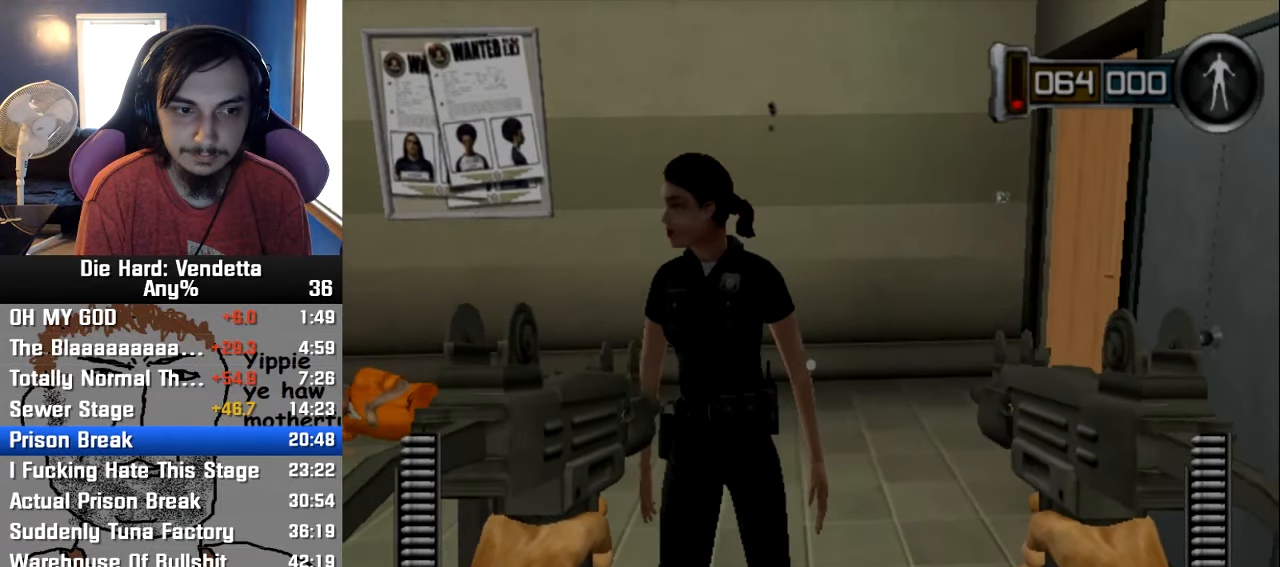
{"buttons": [], "left_stick": "right", "right_stick": "center", "events": [[50, "left_stick", "left"], [167, "left_stick", "center"], [217, "left_stick", "right"], [317, "left_stick", "left"], [500, "left_stick", "right"]]}
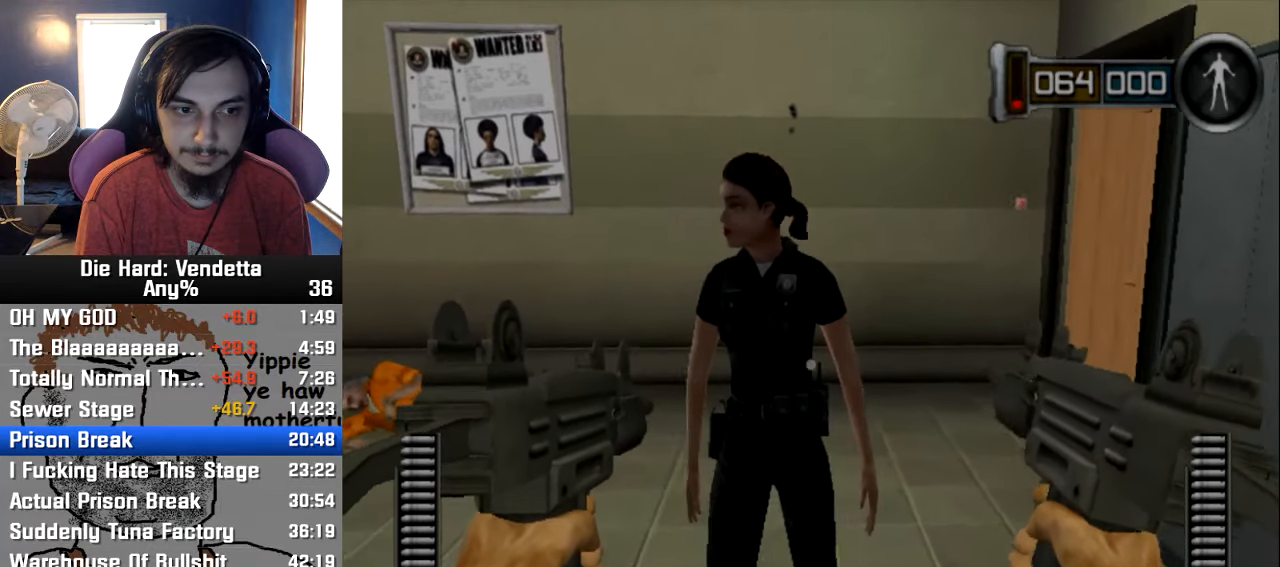
{"buttons": [], "left_stick": "center", "right_stick": "center", "events": [[100, "left_stick", "left"], [200, "left_stick", "center"], [250, "left_stick", "right"], [334, "left_stick", "left"], [467, "left_stick", "center"]]}
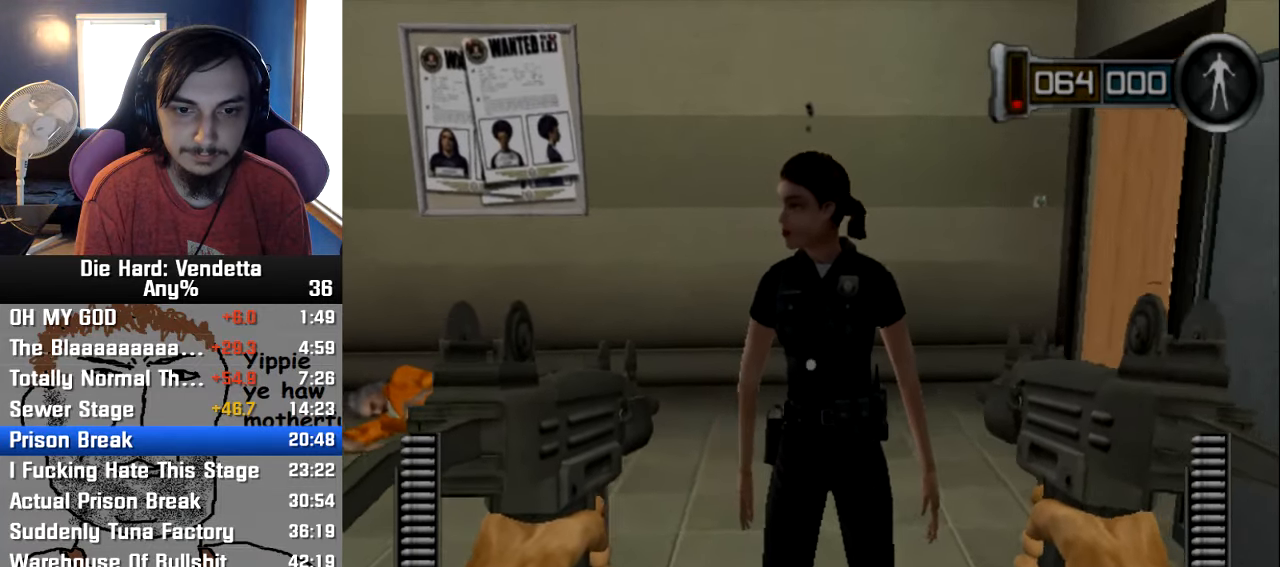
{"buttons": [], "left_stick": "center", "right_stick": "center", "events": [[34, "left_stick", "right"], [134, "left_stick", "left"], [267, "left_stick", "center"], [384, "left_stick", "left"], [500, "left_stick", "center"]]}
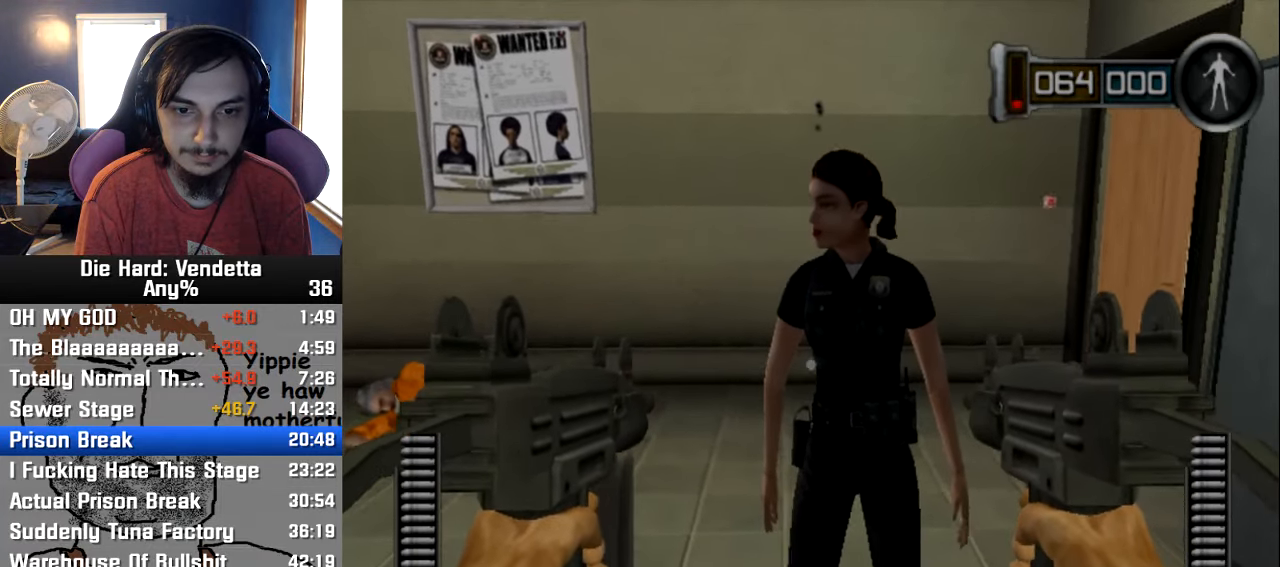
{"buttons": [], "left_stick": "left", "right_stick": "center", "events": [[34, "left_stick", "right"], [150, "left_stick", "left"], [284, "left_stick", "right"], [400, "left_stick", "left"]]}
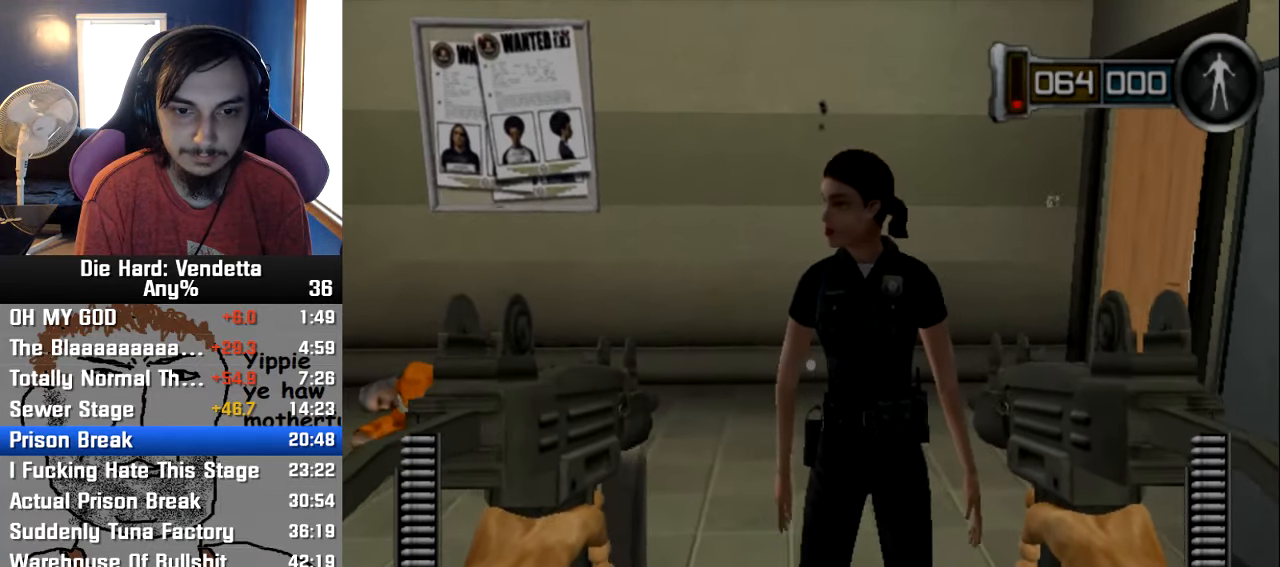
{"buttons": [], "left_stick": "center", "right_stick": "center", "events": [[34, "left_stick", "right"], [200, "left_stick", "left"], [350, "left_stick", "center"], [400, "left_stick", "right"], [483, "left_stick", "center"]]}
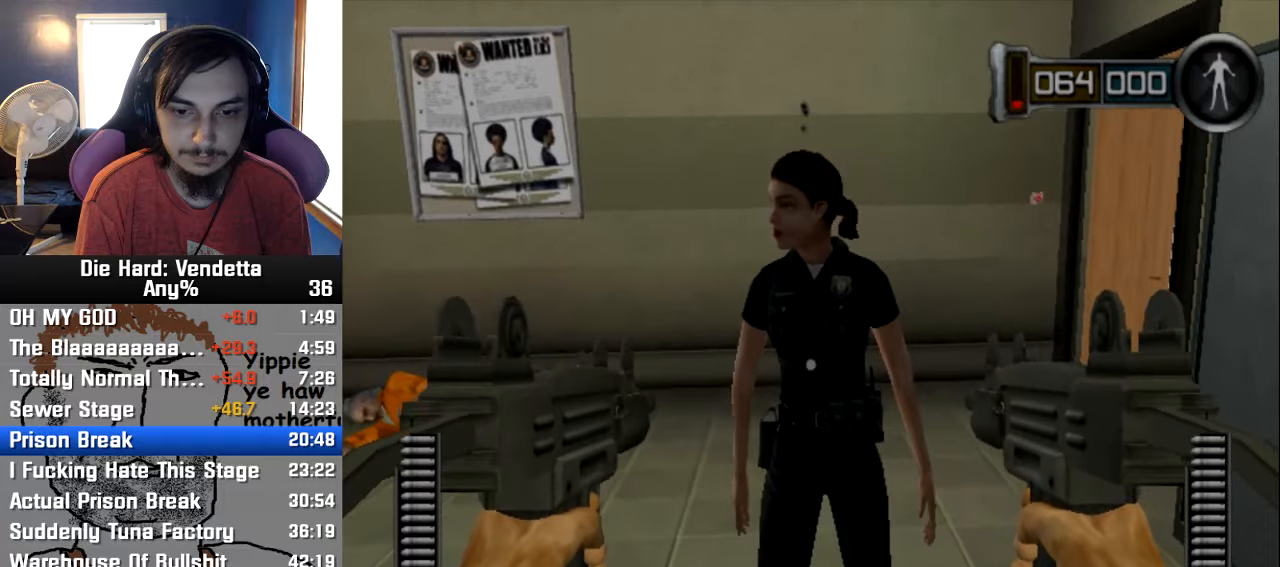
{"buttons": [], "left_stick": "right", "right_stick": "center", "events": [[16, "left_stick", "left"], [83, "A", "down"], [83, "left_stick", "center"], [166, "A", "up"], [166, "left_stick", "right"], [233, "A", "down"], [266, "left_stick", "left"], [333, "A", "up"], [366, "left_stick", "center"], [400, "A", "down"], [416, "left_stick", "right"], [483, "A", "up"]]}
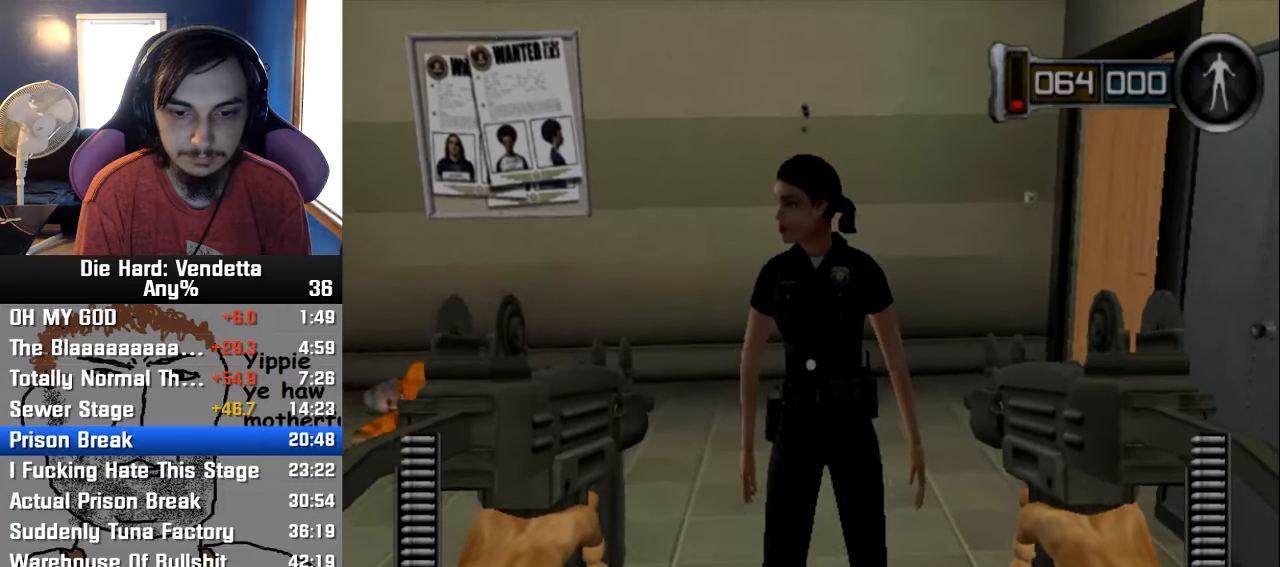
{"buttons": [], "left_stick": "center", "right_stick": "center", "events": [[33, "left_stick", "left"], [83, "A", "down"], [166, "A", "up"], [166, "left_stick", "center"], [233, "A", "down"], [233, "left_stick", "right"], [316, "A", "up"], [383, "A", "down"], [383, "left_stick", "left"], [466, "A", "up"], [500, "left_stick", "center"]]}
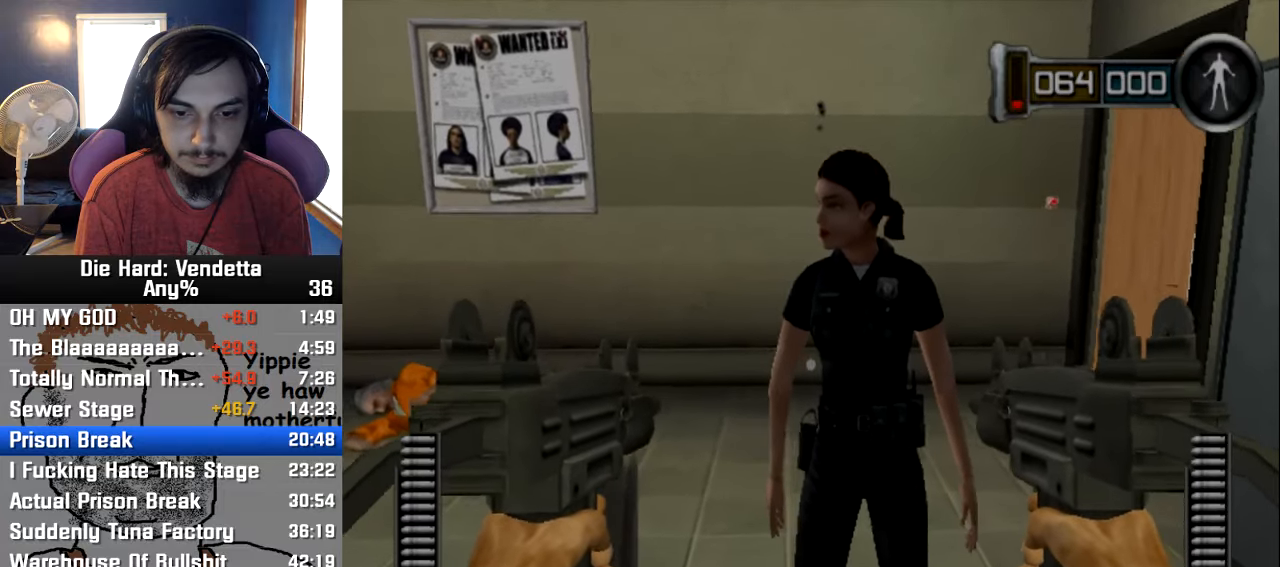
{"buttons": [], "left_stick": "left", "right_stick": "center", "events": [[33, "A", "down"], [33, "left_stick", "right"], [100, "A", "up"], [183, "A", "down"], [183, "left_stick", "left"], [283, "A", "up"], [283, "left_stick", "center"], [333, "A", "down"], [333, "left_stick", "right"], [433, "A", "up"], [433, "left_stick", "left"]]}